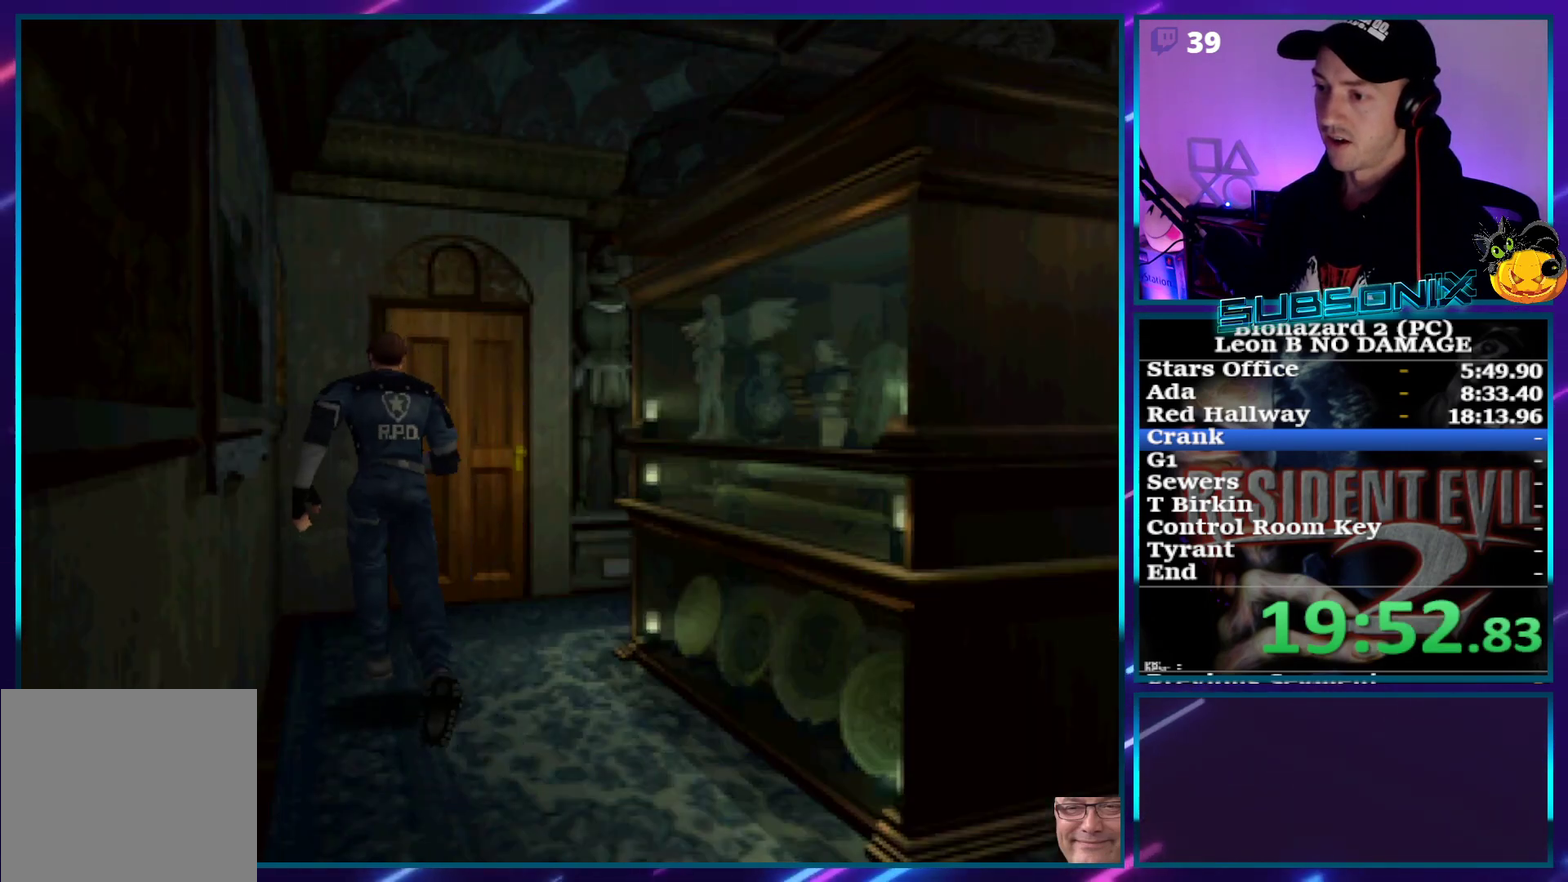
Gameplay with a controller (PlayStation layout); each line is a JSON object with the inputs held at the frame after it. "events" lists button and stick changes between this image and that frame as [ms after this image, input, new state], when the widget could be followed in between. Not read: L3 R3 left_stick right_stick.
{"buttons": ["SQUARE", "DPAD_UP"], "events": [[100, "DPAD_RIGHT", "down"], [183, "DPAD_RIGHT", "up"], [350, "CROSS", "down"], [500, "CROSS", "up"]]}
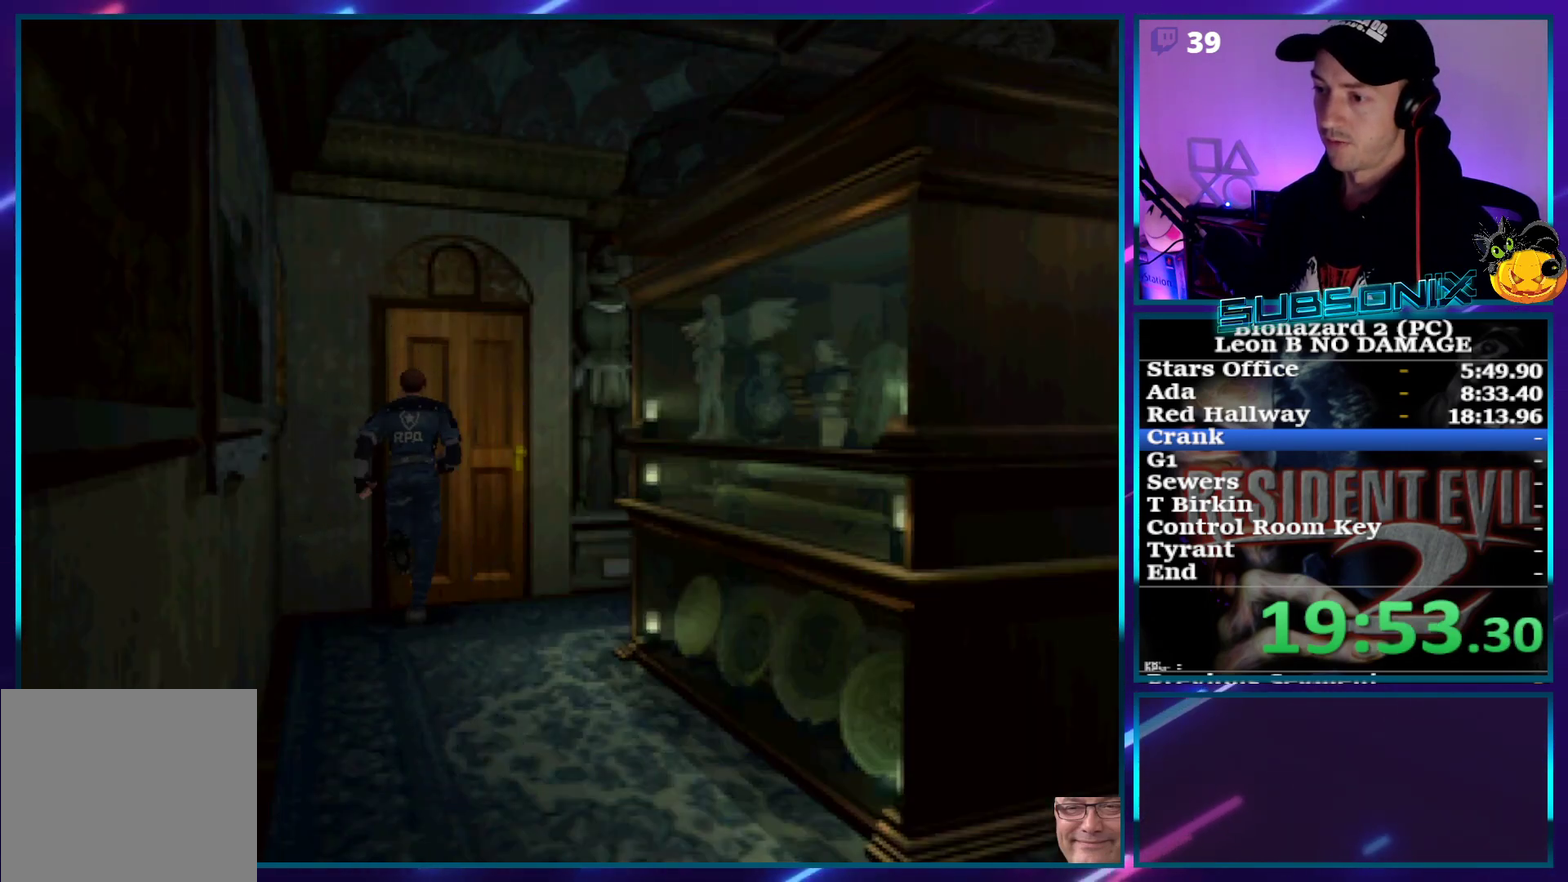
{"buttons": [], "events": [[83, "CROSS", "down"], [150, "DPAD_UP", "up"], [200, "CROSS", "up"], [267, "CROSS", "down"], [400, "CROSS", "up"], [417, "SQUARE", "up"]]}
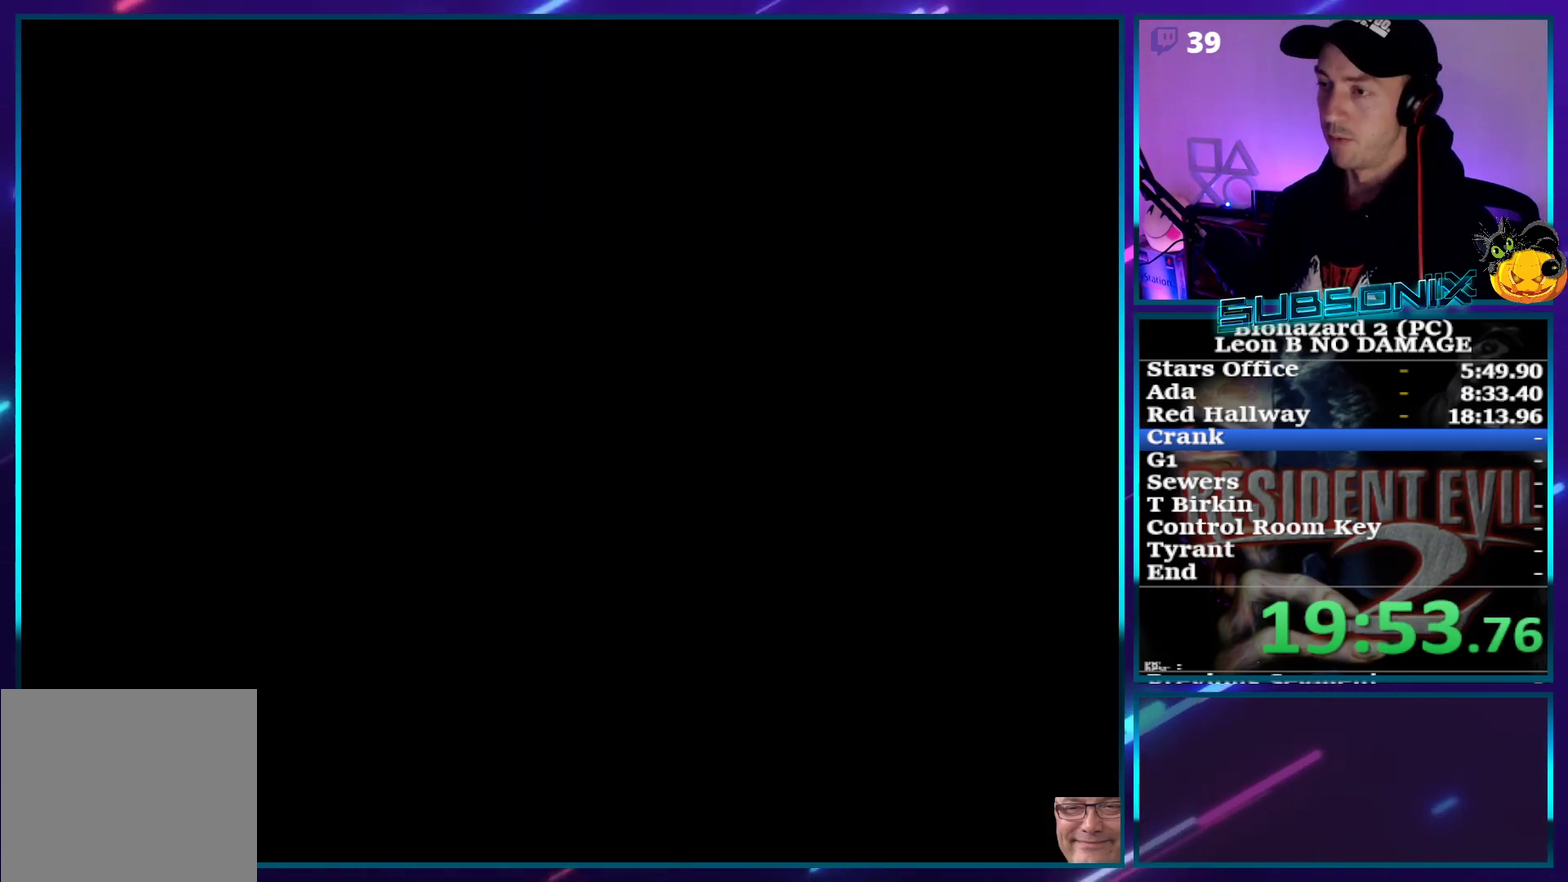
{"buttons": [], "events": []}
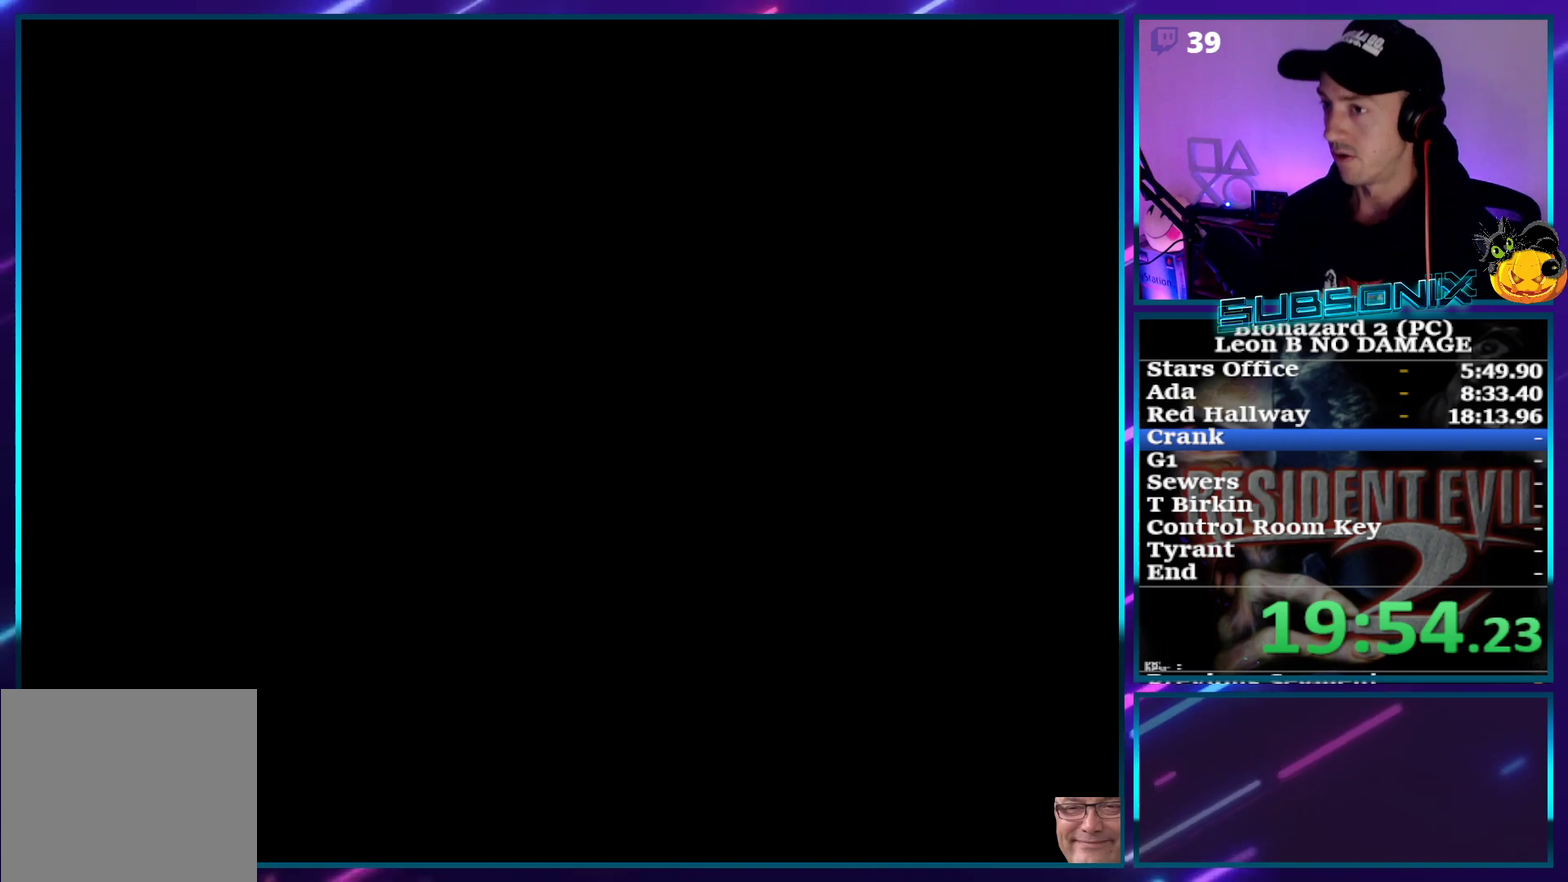
{"buttons": [], "events": []}
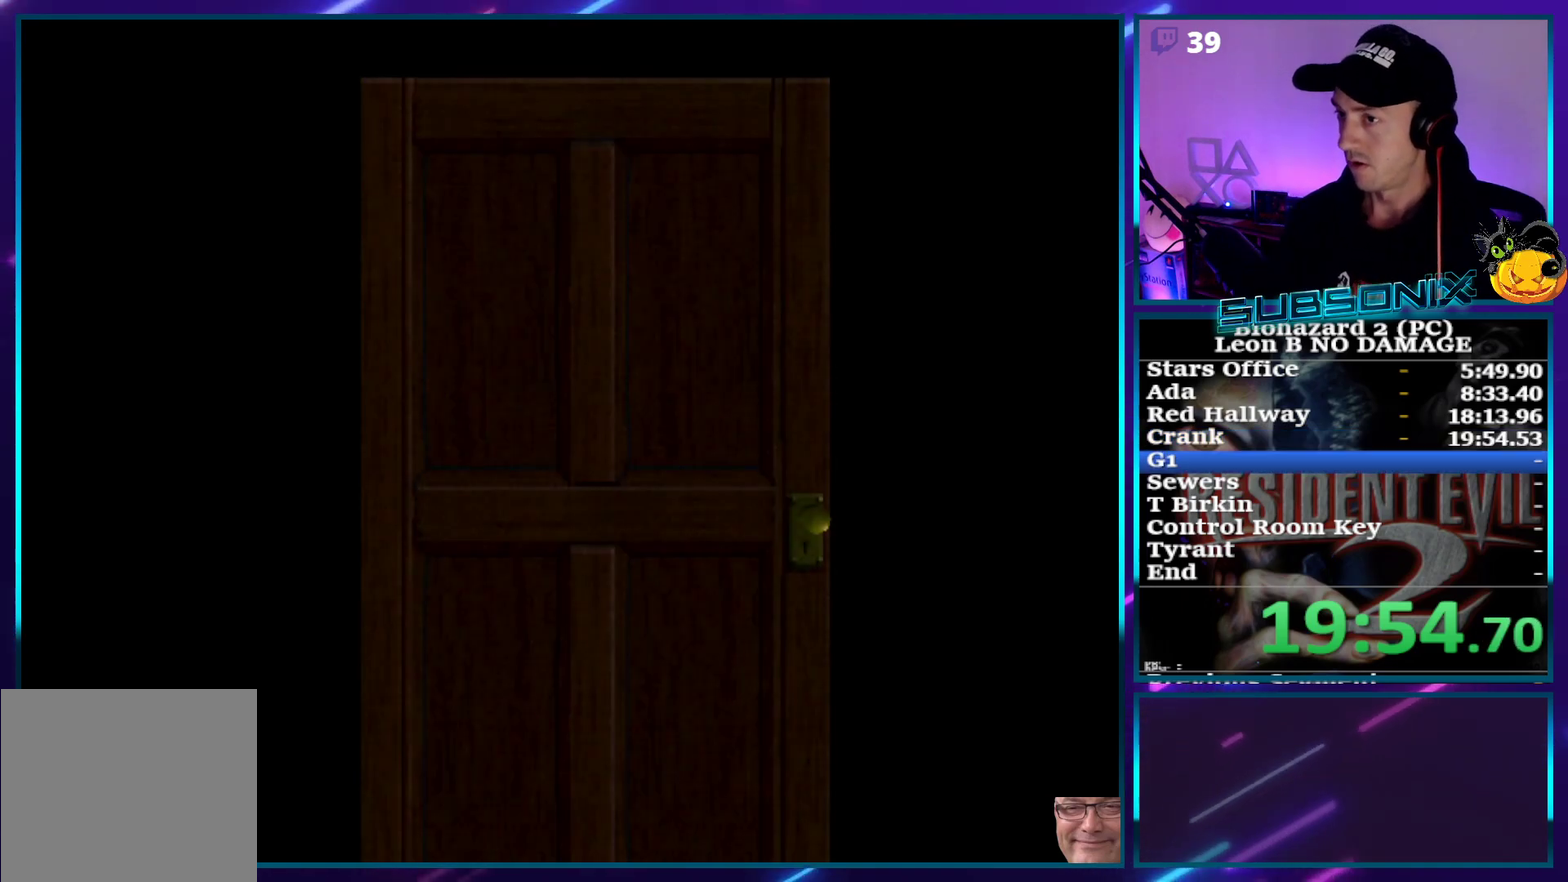
{"buttons": [], "events": []}
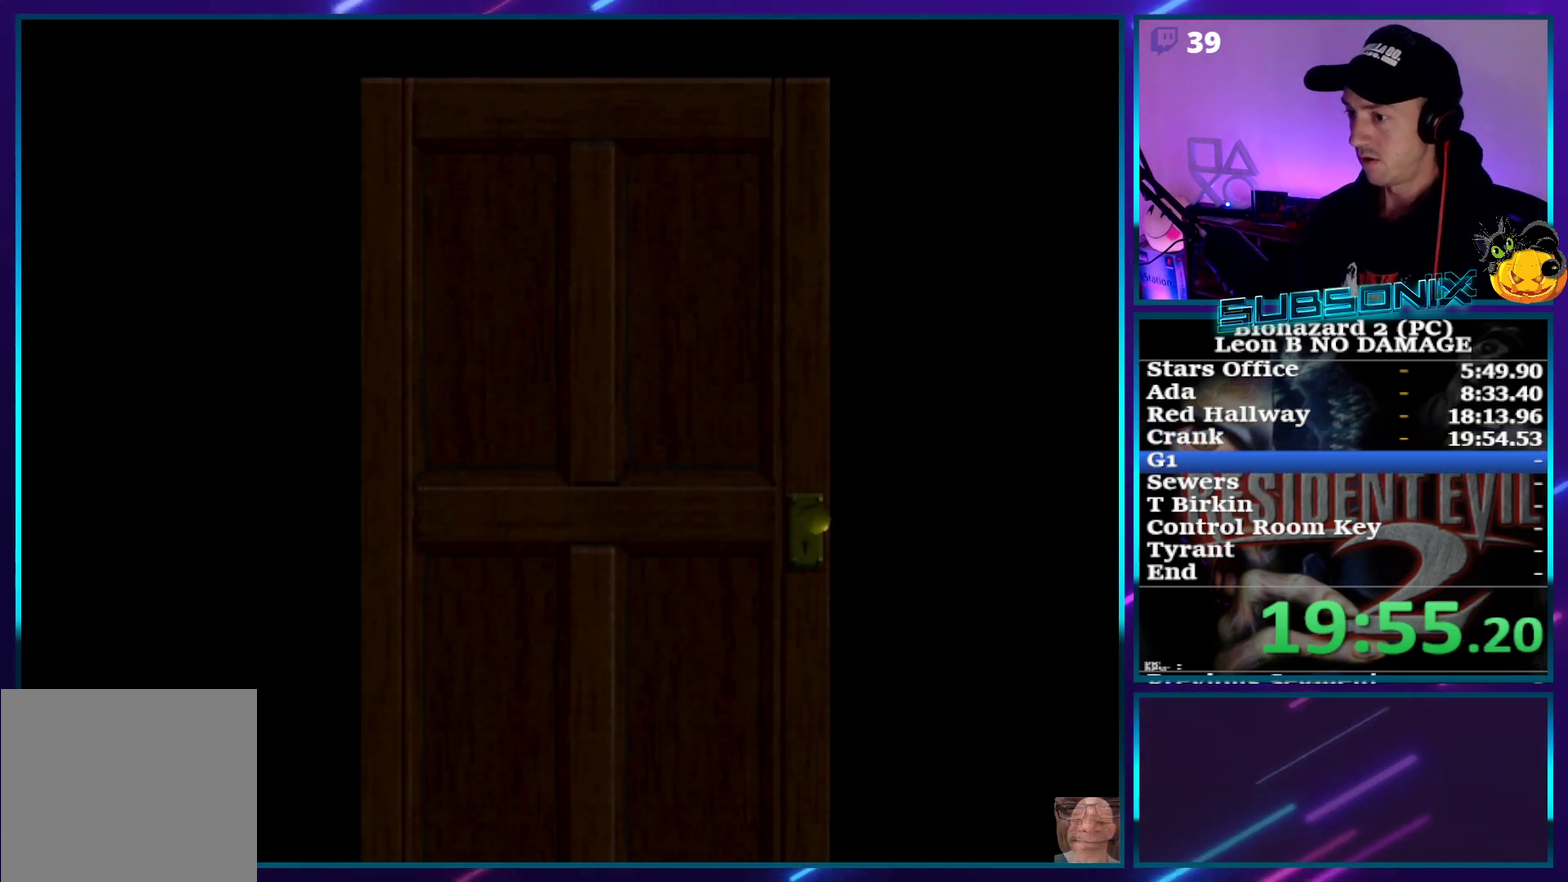
{"buttons": [], "events": []}
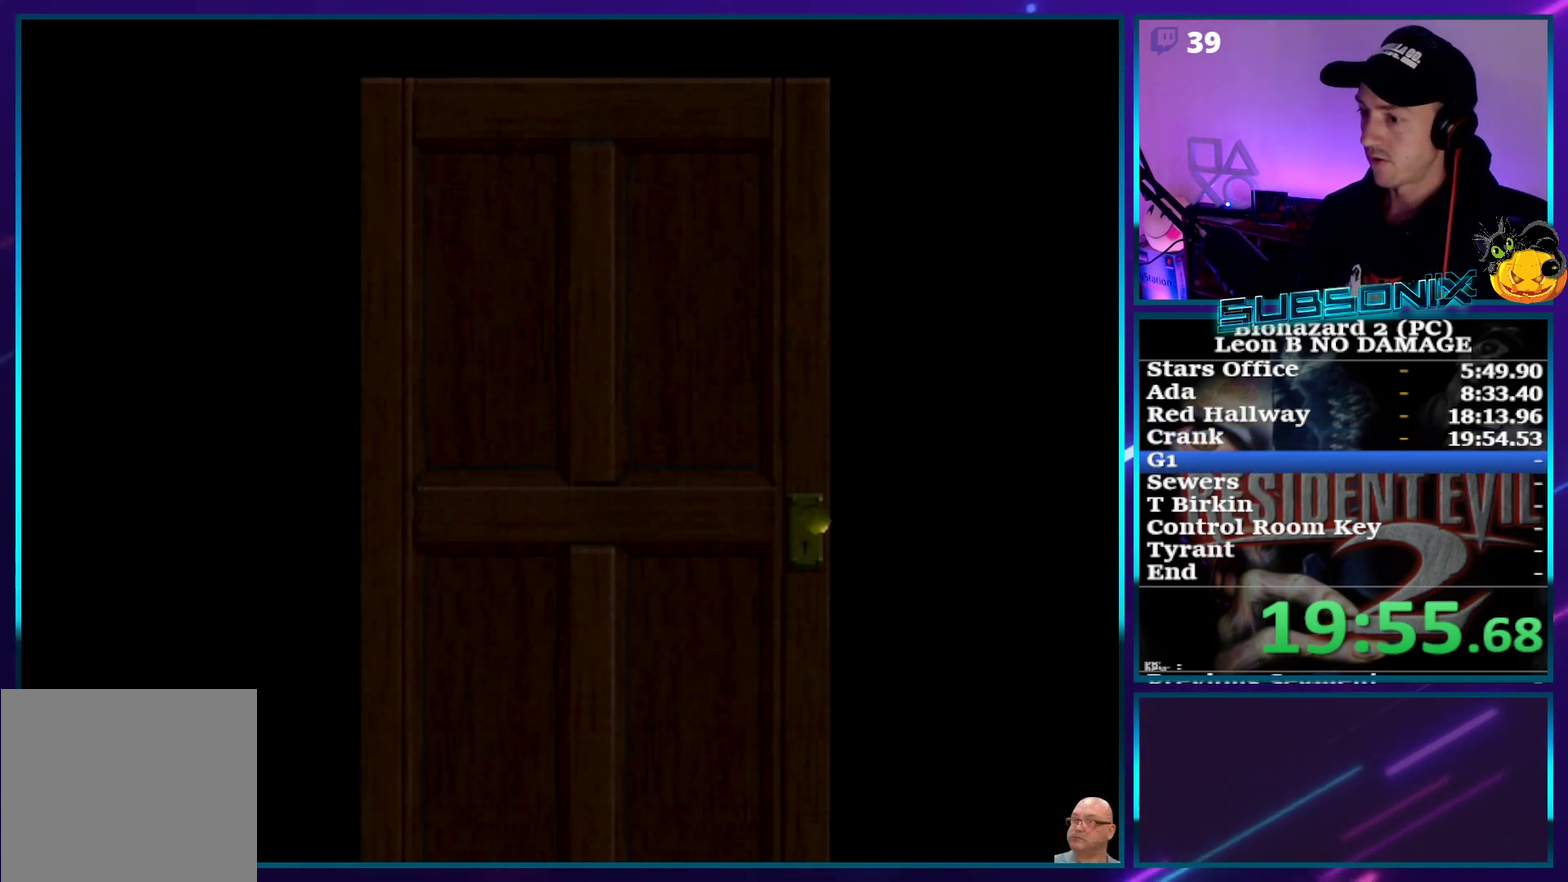
{"buttons": [], "events": [[383, "CROSS", "down"], [500, "CROSS", "up"]]}
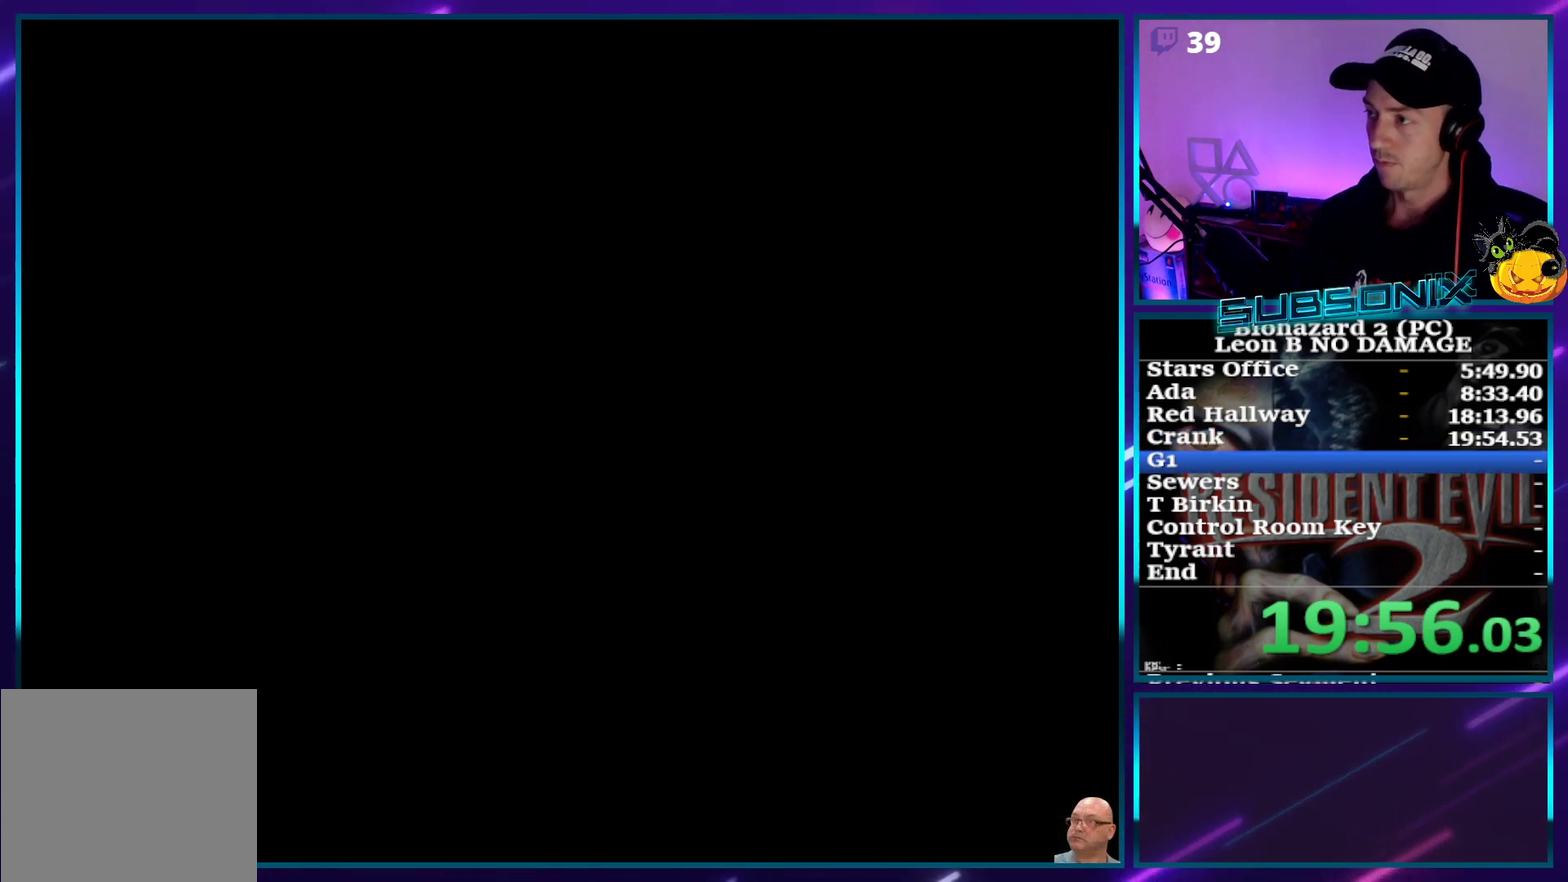
{"buttons": []}